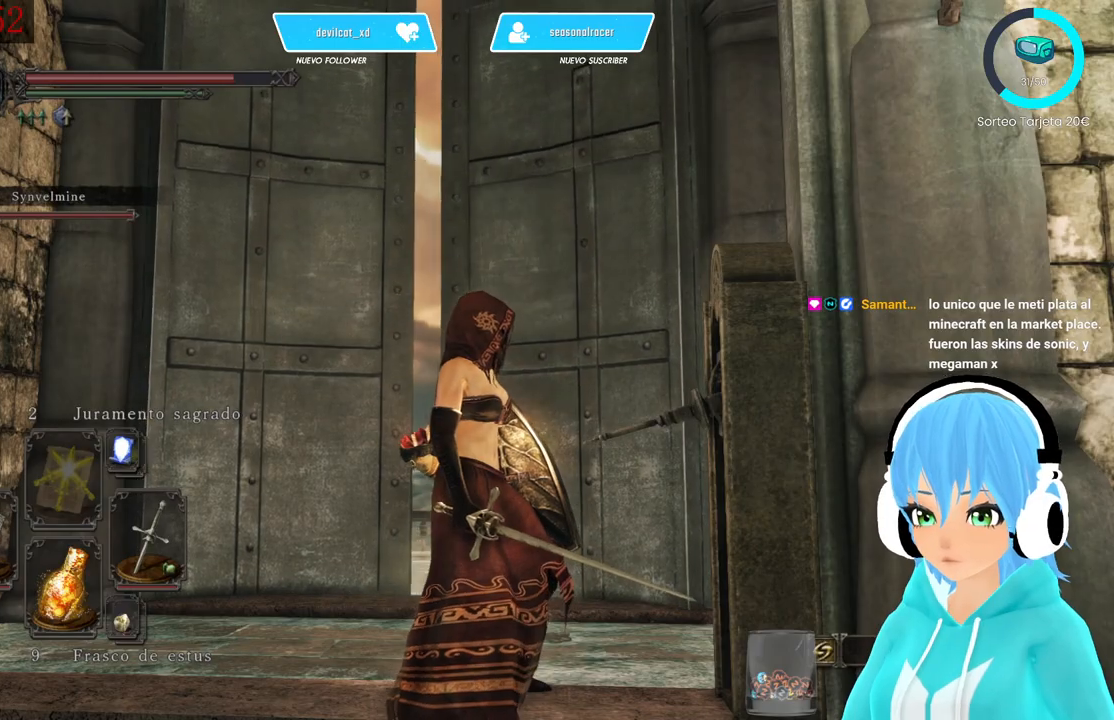
Gameplay with a controller (Xbox layout); each line is a JSON object with the inputs held at the frame after it. "events" lists button and stick changes between this image and that frame as [ms after this image, input, new state], when the widget could be followed in between.
{"buttons": [], "left_stick": "center", "right_stick": "down", "events": [[167, "left_stick", "up"], [250, "left_stick", "center"], [417, "right_stick", "down"]]}
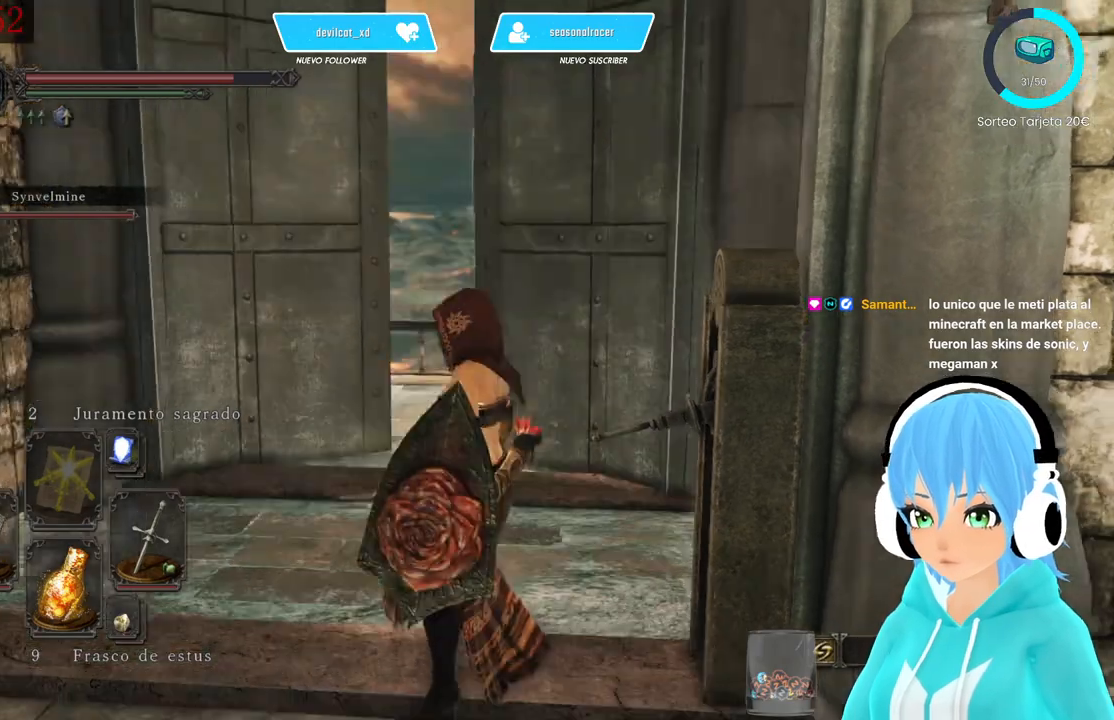
{"buttons": [], "left_stick": "center", "right_stick": "center", "events": [[83, "right_stick", "center"]]}
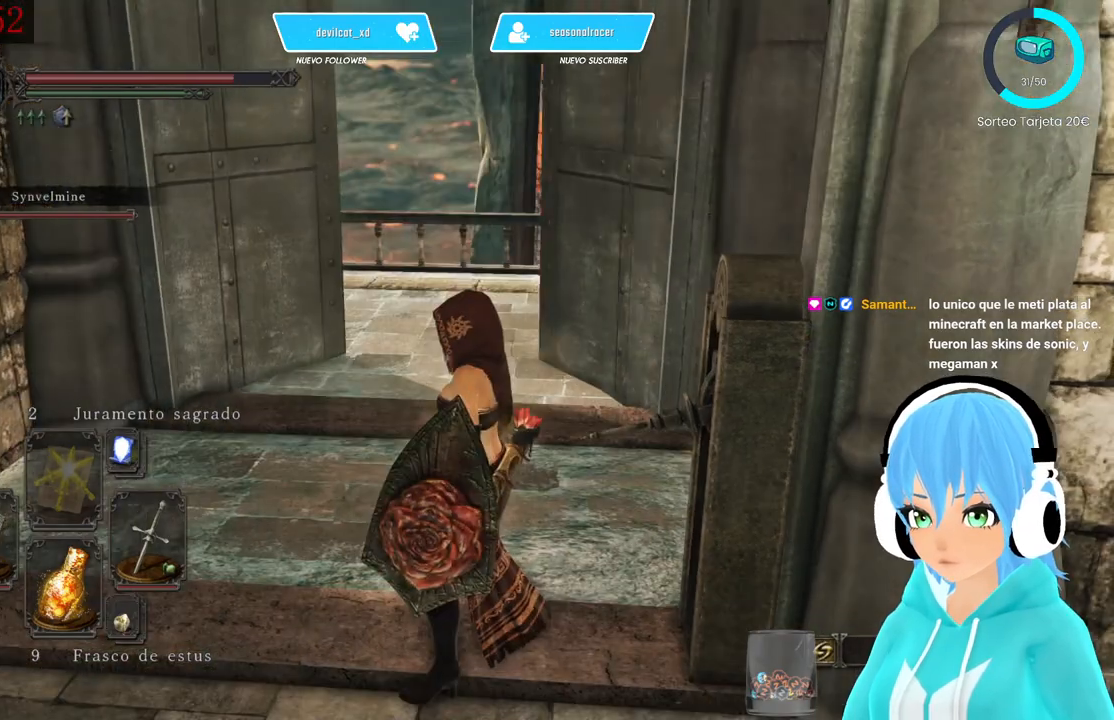
{"buttons": [], "left_stick": "up", "right_stick": "up-right", "events": [[83, "left_stick", "up"], [333, "right_stick", "up"], [417, "right_stick", "up-right"]]}
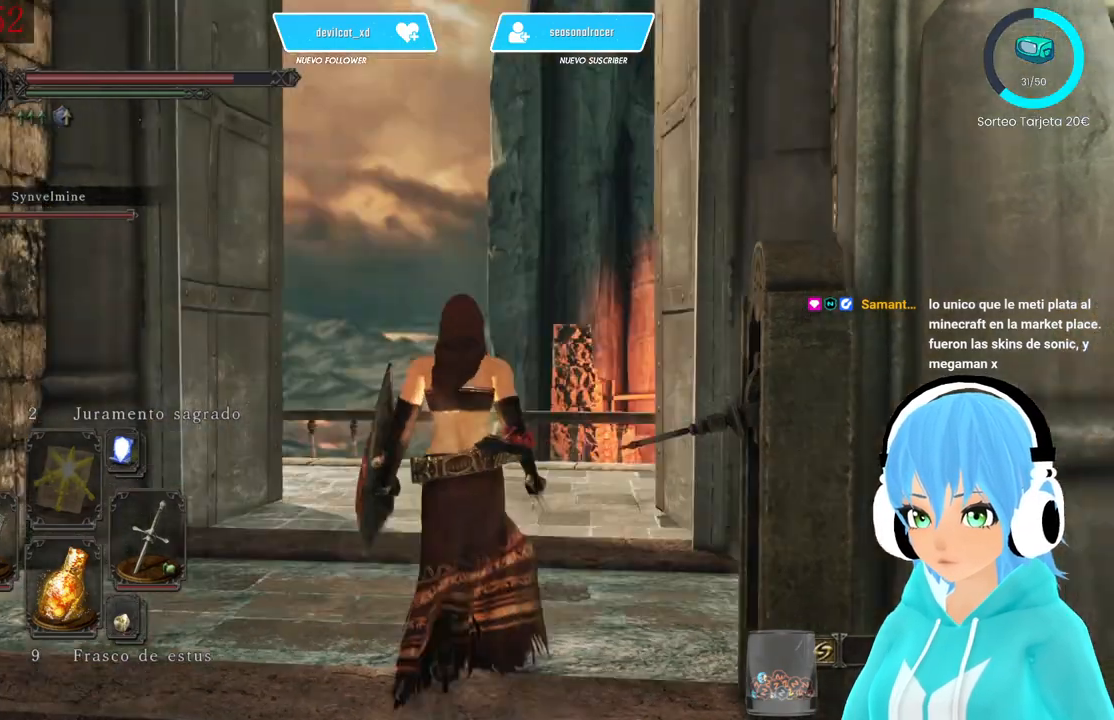
{"buttons": [], "left_stick": "up", "right_stick": "center", "events": [[83, "right_stick", "center"], [333, "right_stick", "right"], [500, "right_stick", "center"]]}
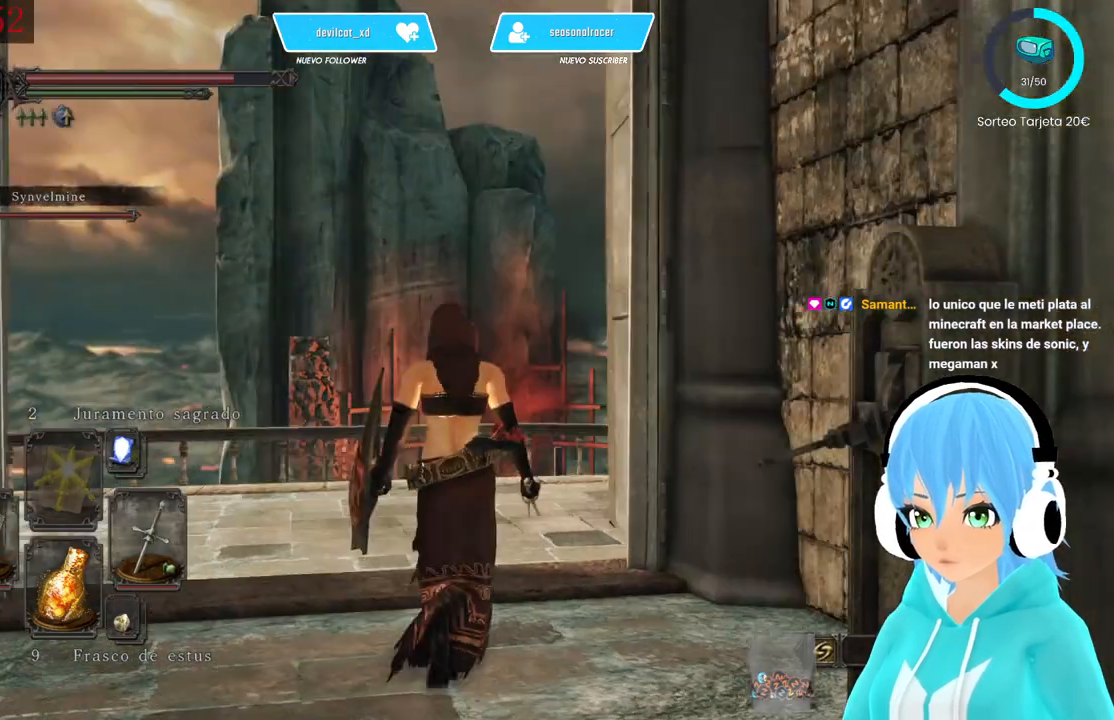
{"buttons": [], "left_stick": "up", "right_stick": "center", "events": [[250, "right_stick", "down-left"], [333, "right_stick", "center"]]}
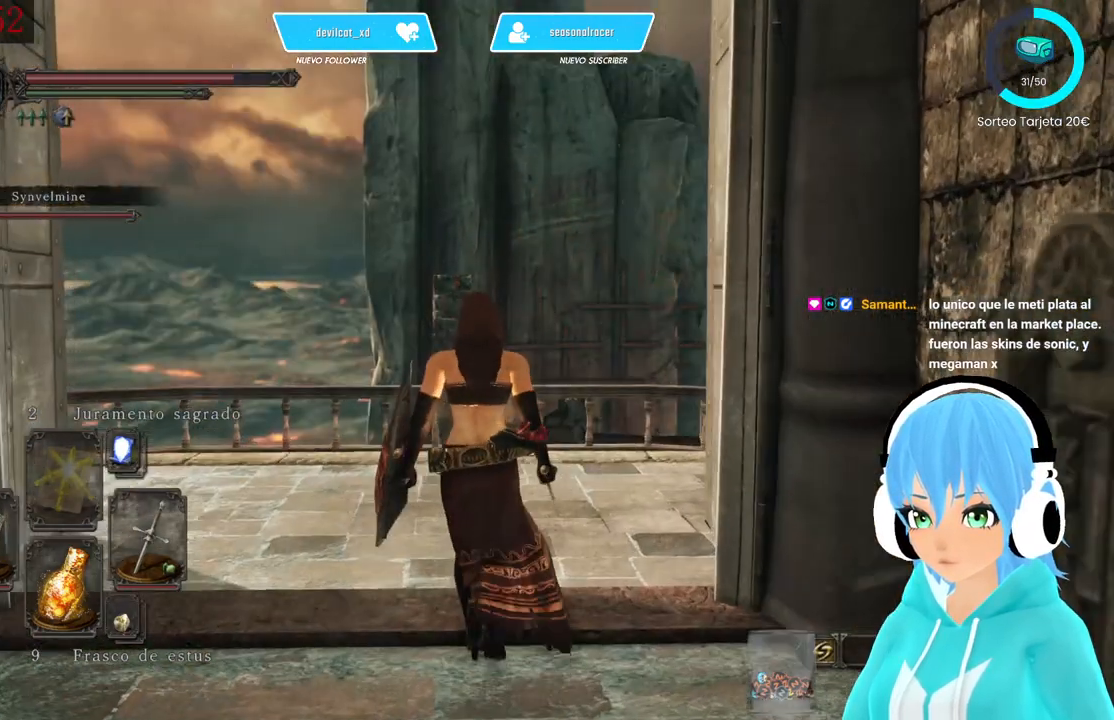
{"buttons": [], "left_stick": "up", "right_stick": "center", "events": [[167, "right_stick", "down-left"], [250, "right_stick", "center"]]}
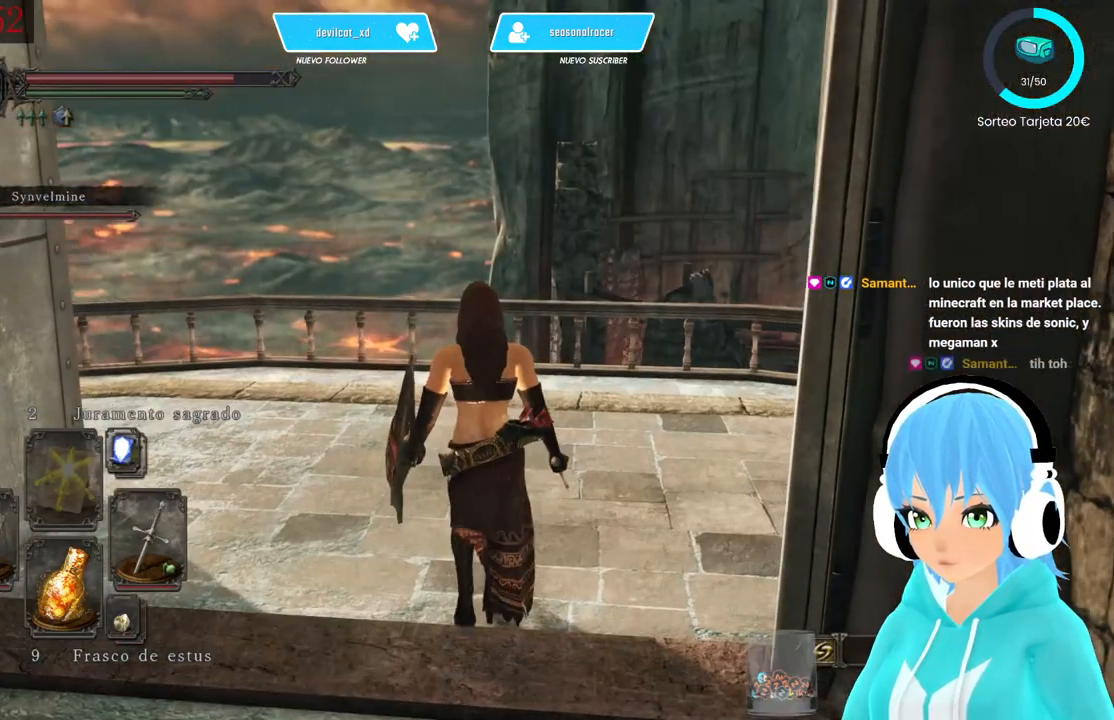
{"buttons": [], "left_stick": "up", "right_stick": "center", "events": [[167, "right_stick", "right"], [250, "right_stick", "center"]]}
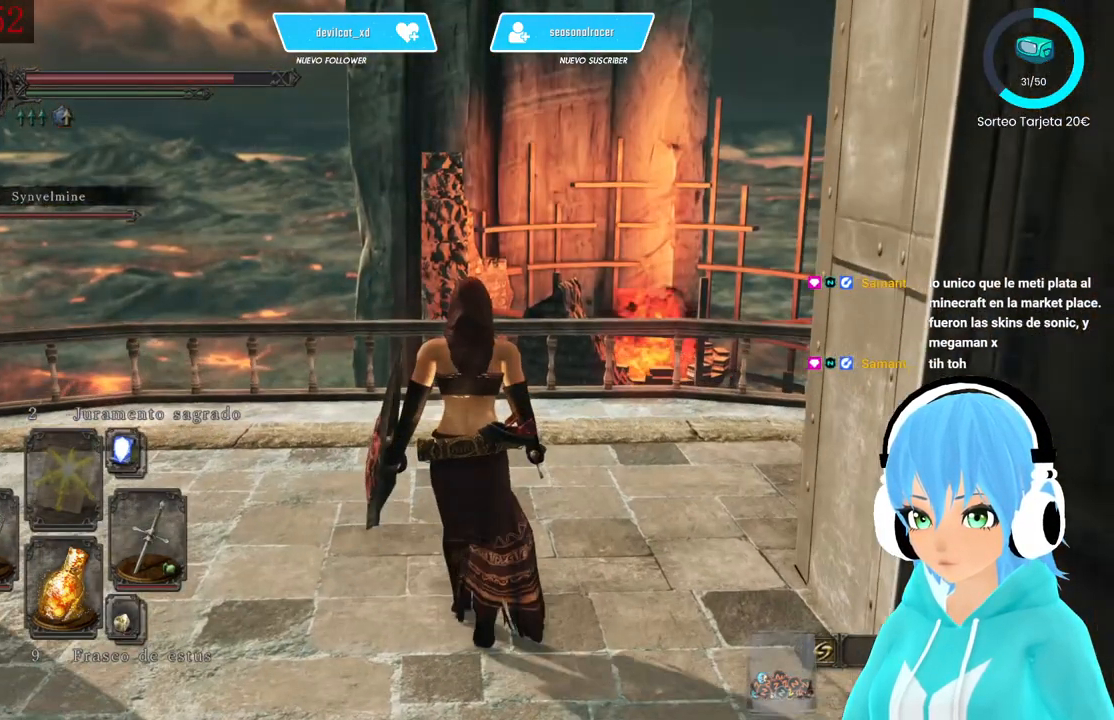
{"buttons": [], "left_stick": "up", "right_stick": "center", "events": []}
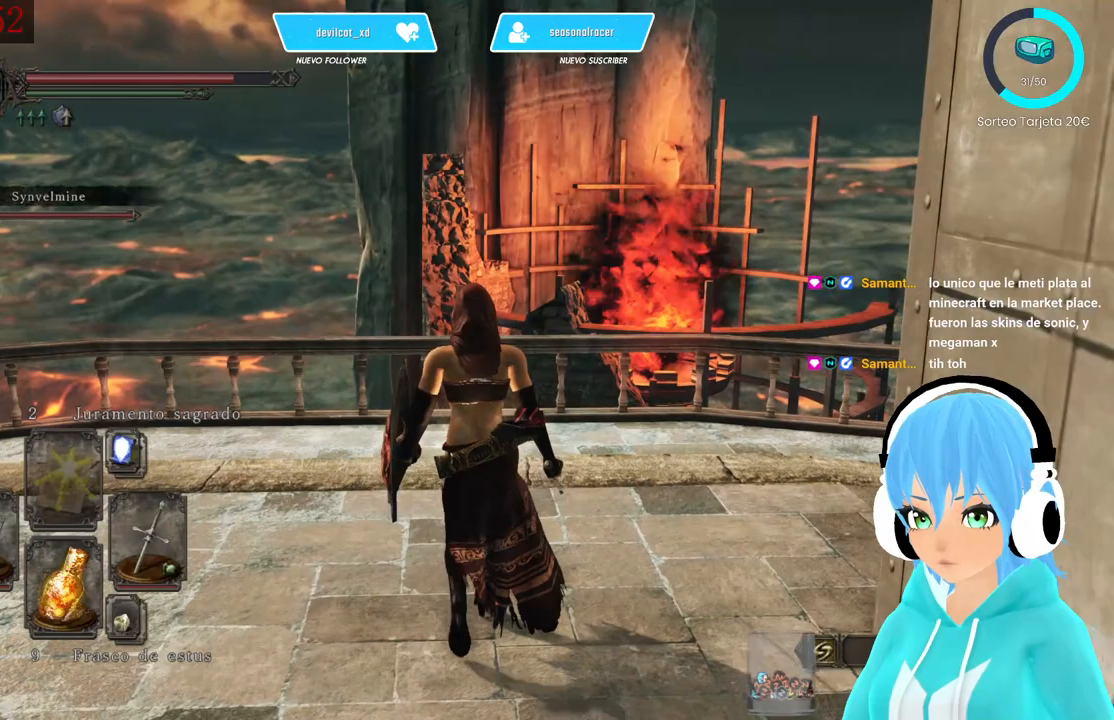
{"buttons": [], "left_stick": "center", "right_stick": "left", "events": [[250, "right_stick", "down-left"], [333, "left_stick", "center"], [500, "right_stick", "left"]]}
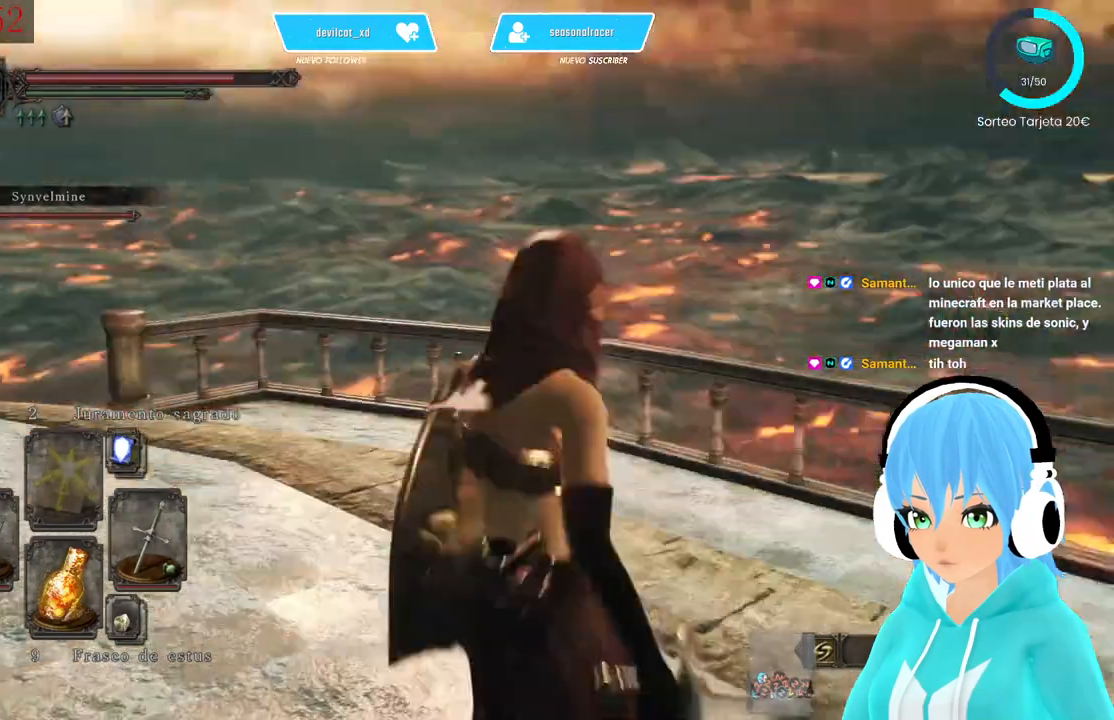
{"buttons": [], "left_stick": "center", "right_stick": "center", "events": [[500, "right_stick", "center"]]}
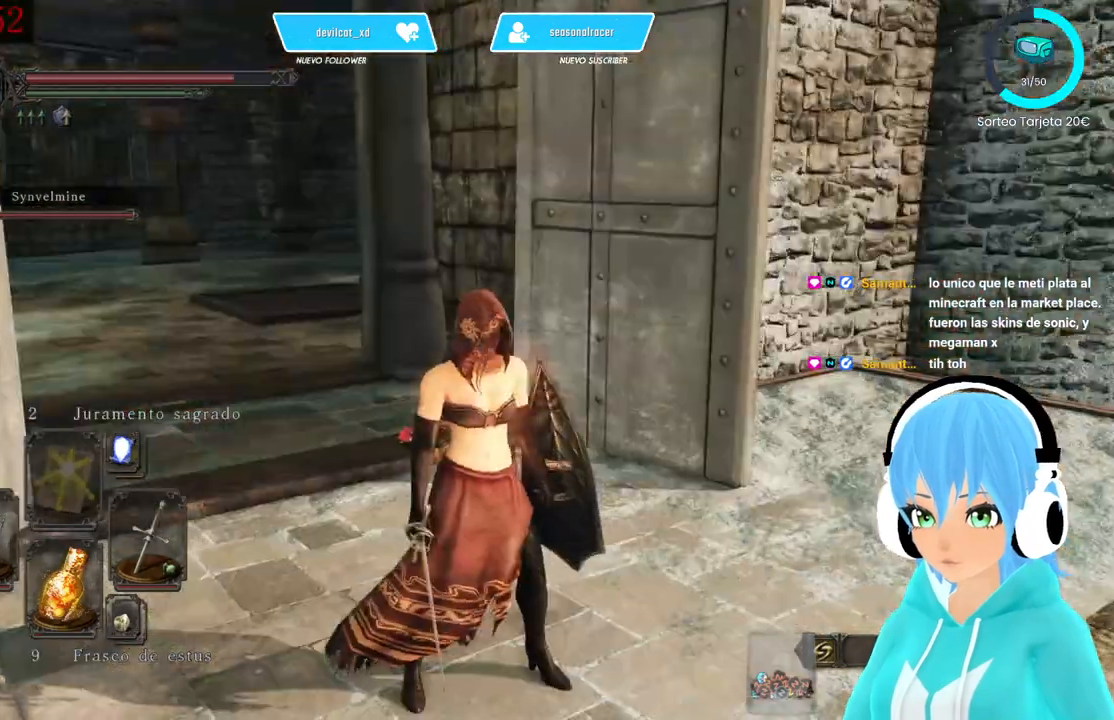
{"buttons": ["B"], "left_stick": "up", "right_stick": "center", "events": [[83, "right_stick", "left"], [167, "left_stick", "up"], [250, "right_stick", "center"], [333, "B", "down"]]}
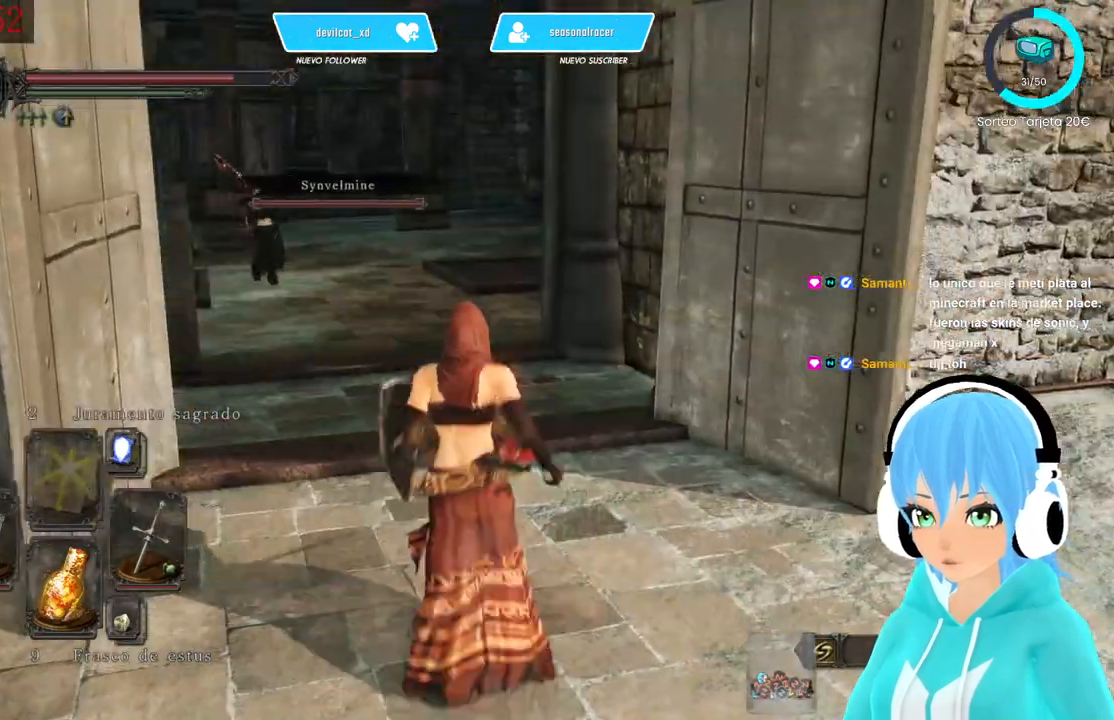
{"buttons": ["B"], "left_stick": "up", "right_stick": "center", "events": []}
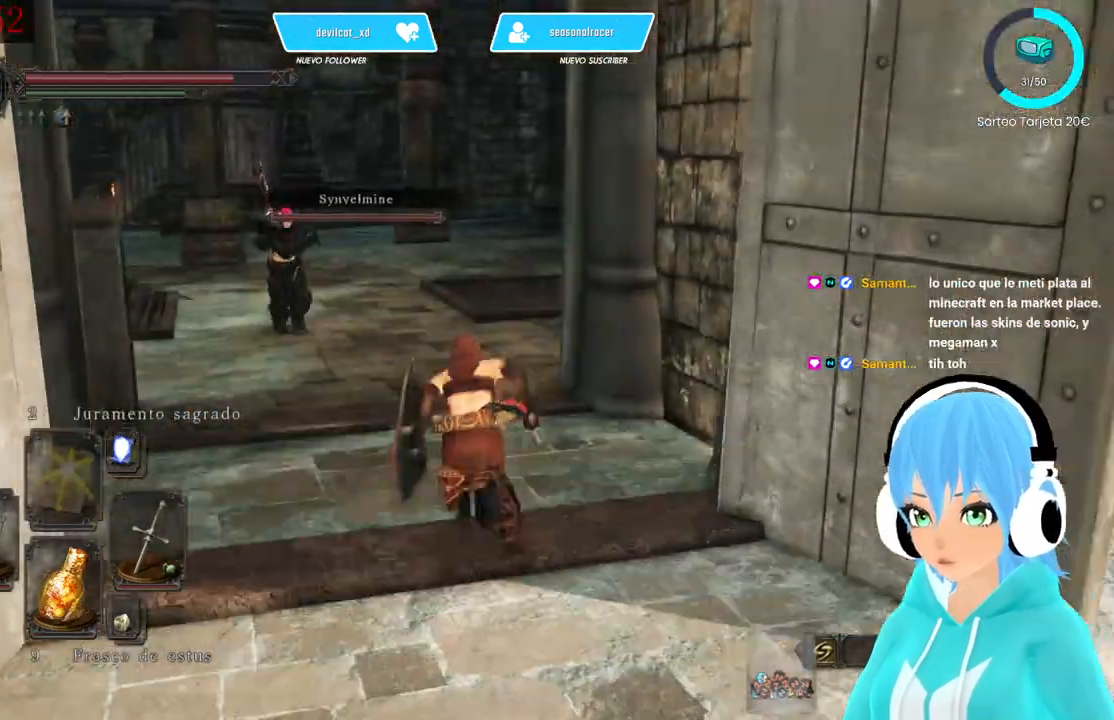
{"buttons": [], "left_stick": "up", "right_stick": "down-left", "events": [[83, "B", "up"], [333, "right_stick", "down-left"]]}
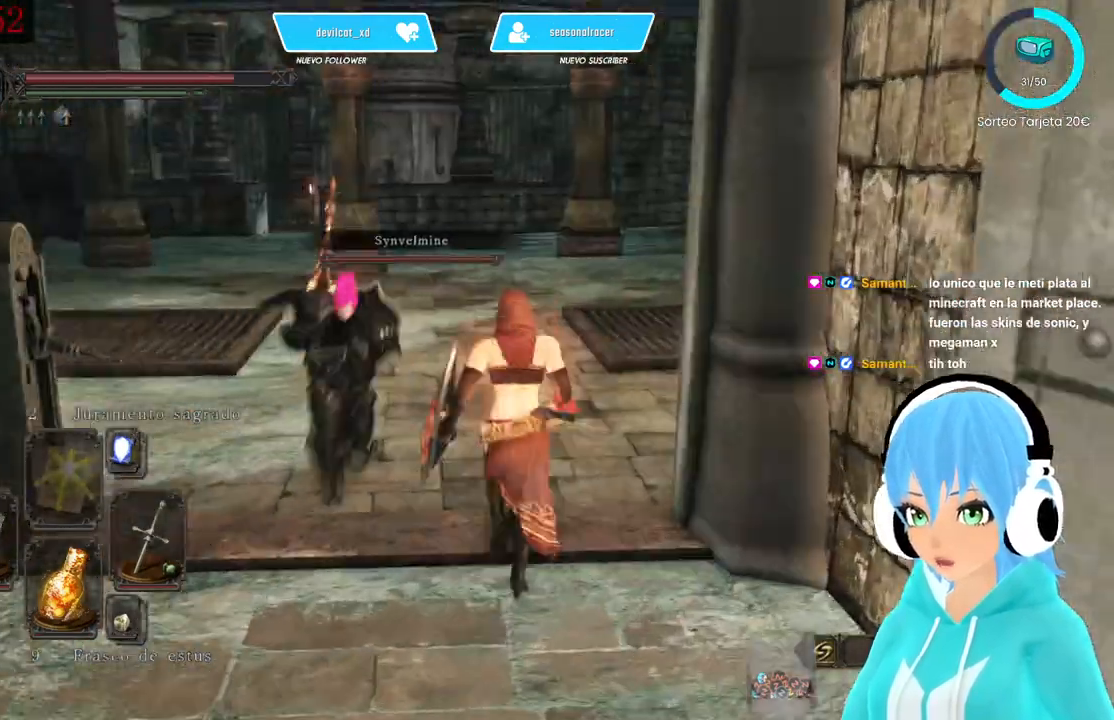
{"buttons": [], "left_stick": "up", "right_stick": "center", "events": [[500, "right_stick", "center"]]}
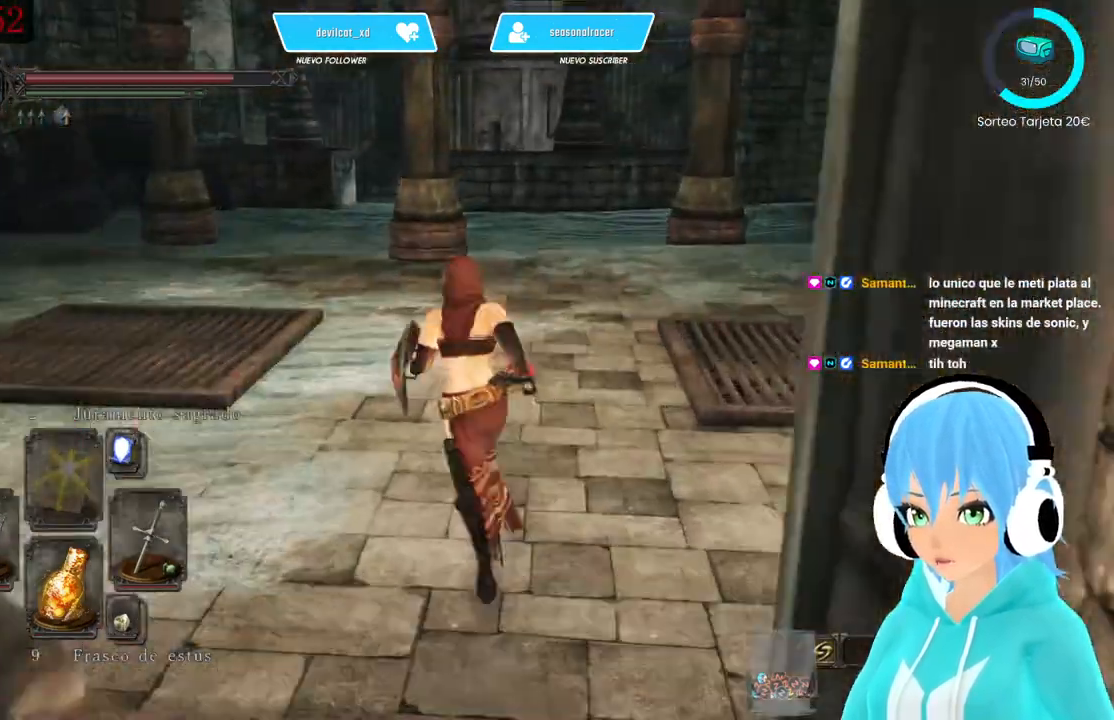
{"buttons": [], "left_stick": "up", "right_stick": "right", "events": [[83, "right_stick", "left"], [333, "right_stick", "center"], [417, "right_stick", "right"]]}
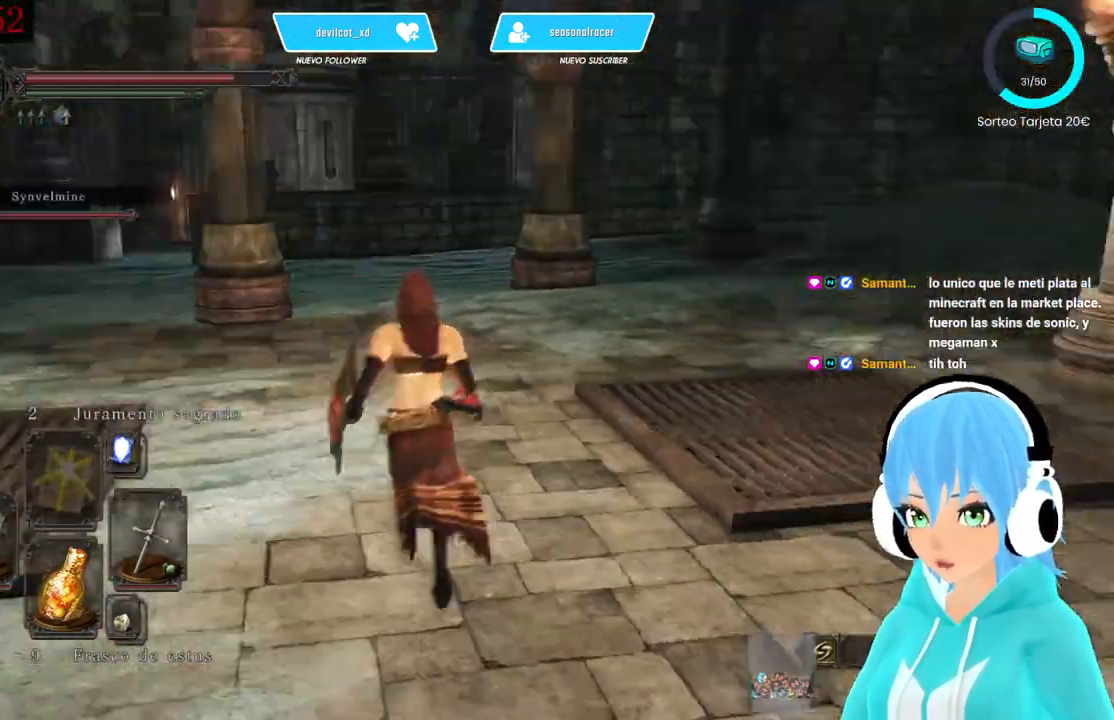
{"buttons": [], "left_stick": "up", "right_stick": "center", "events": [[83, "right_stick", "center"]]}
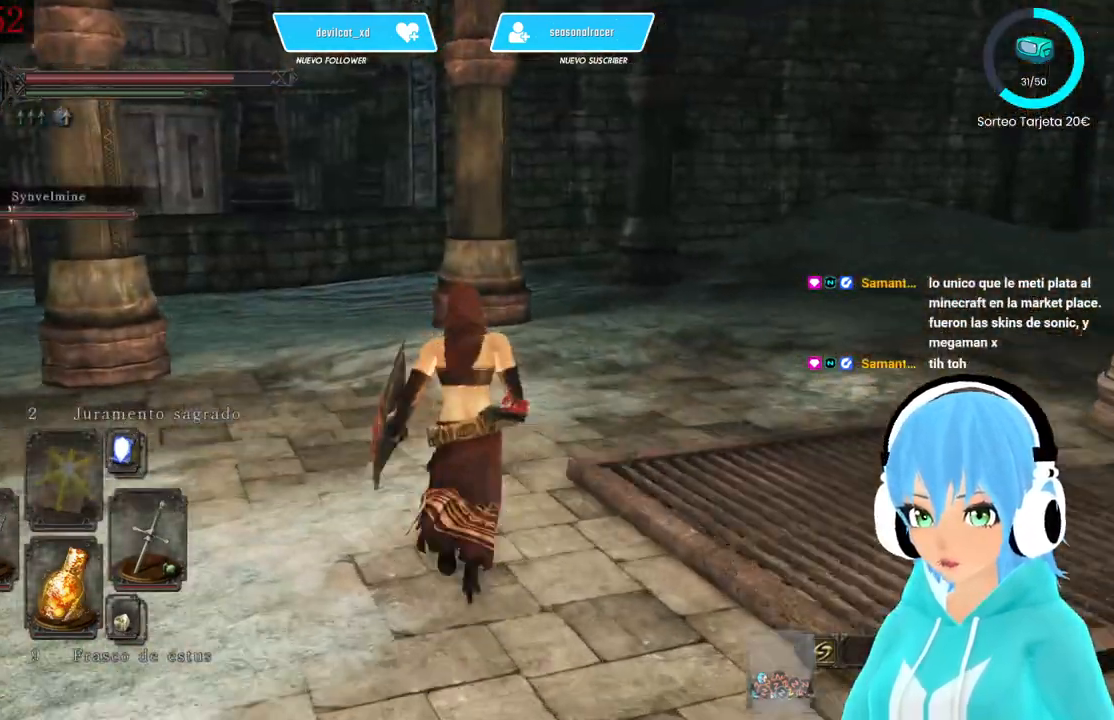
{"buttons": [], "left_stick": "up-left", "right_stick": "center", "events": [[83, "left_stick", "up-left"], [83, "right_stick", "right"], [417, "right_stick", "center"]]}
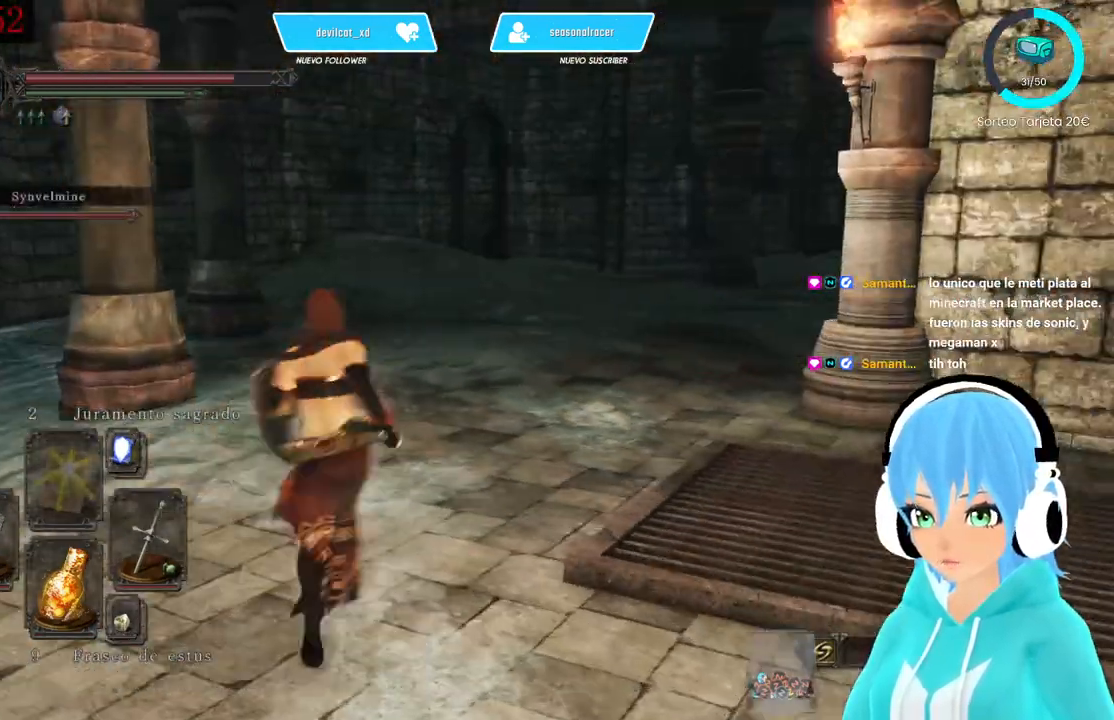
{"buttons": [], "left_stick": "up-left", "right_stick": "down-left", "events": [[250, "right_stick", "left"], [333, "right_stick", "down-left"]]}
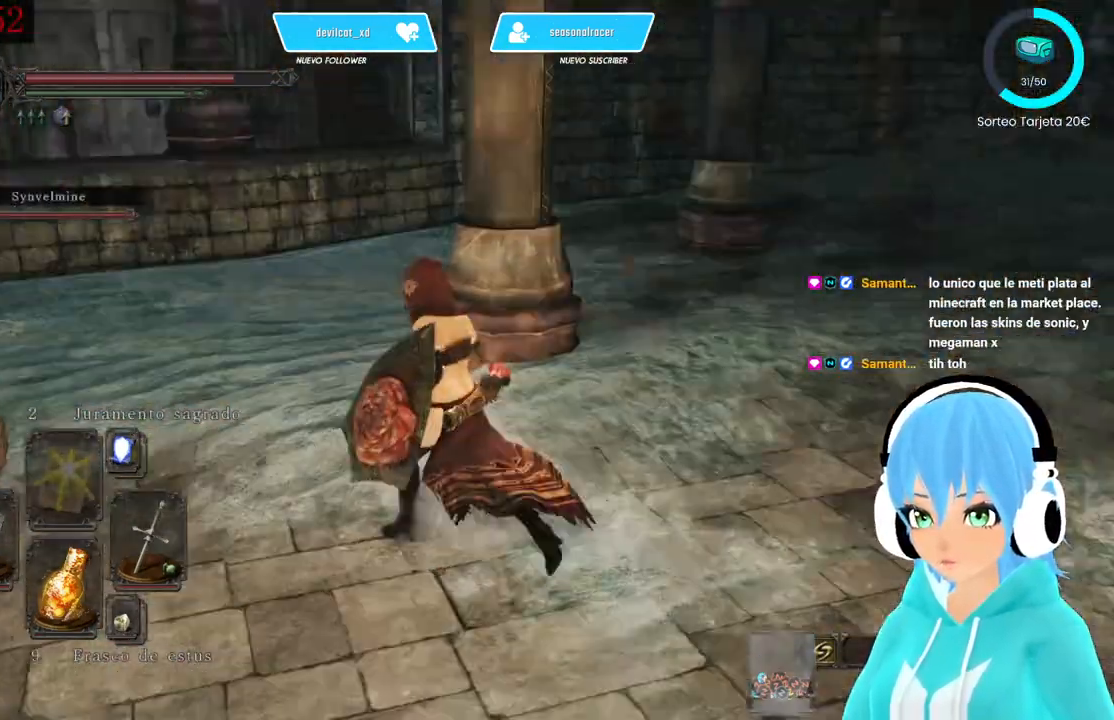
{"buttons": [], "left_stick": "up", "right_stick": "center", "events": [[333, "left_stick", "up"], [417, "right_stick", "center"]]}
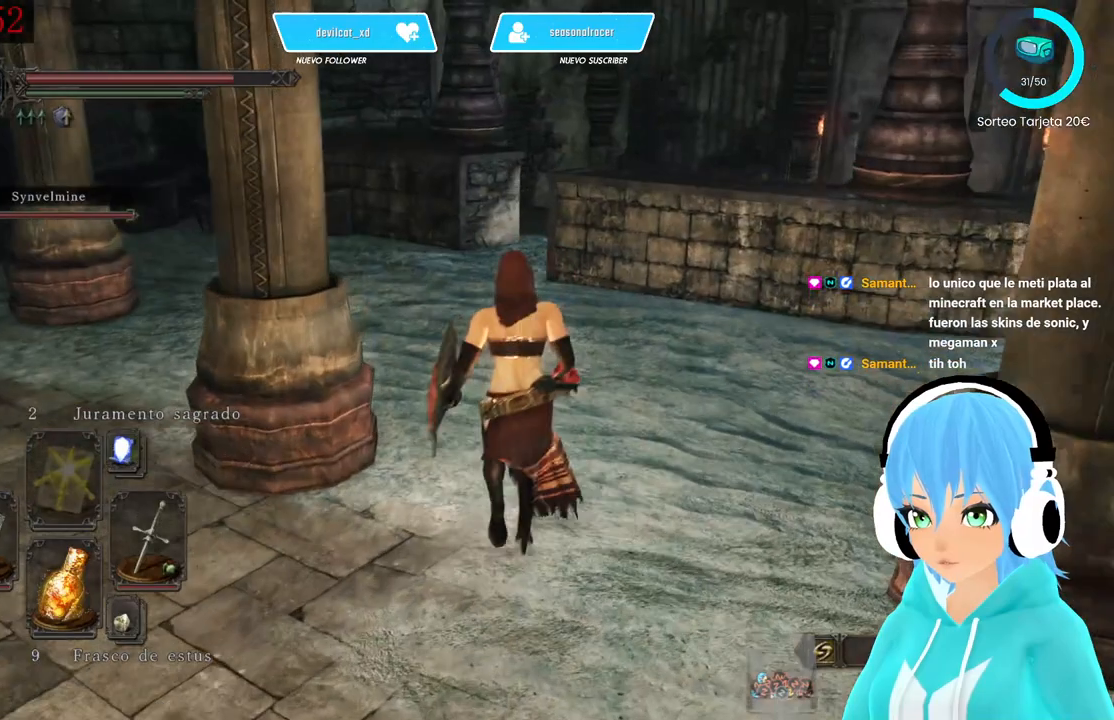
{"buttons": [], "left_stick": "up", "right_stick": "down", "events": [[500, "right_stick", "down"]]}
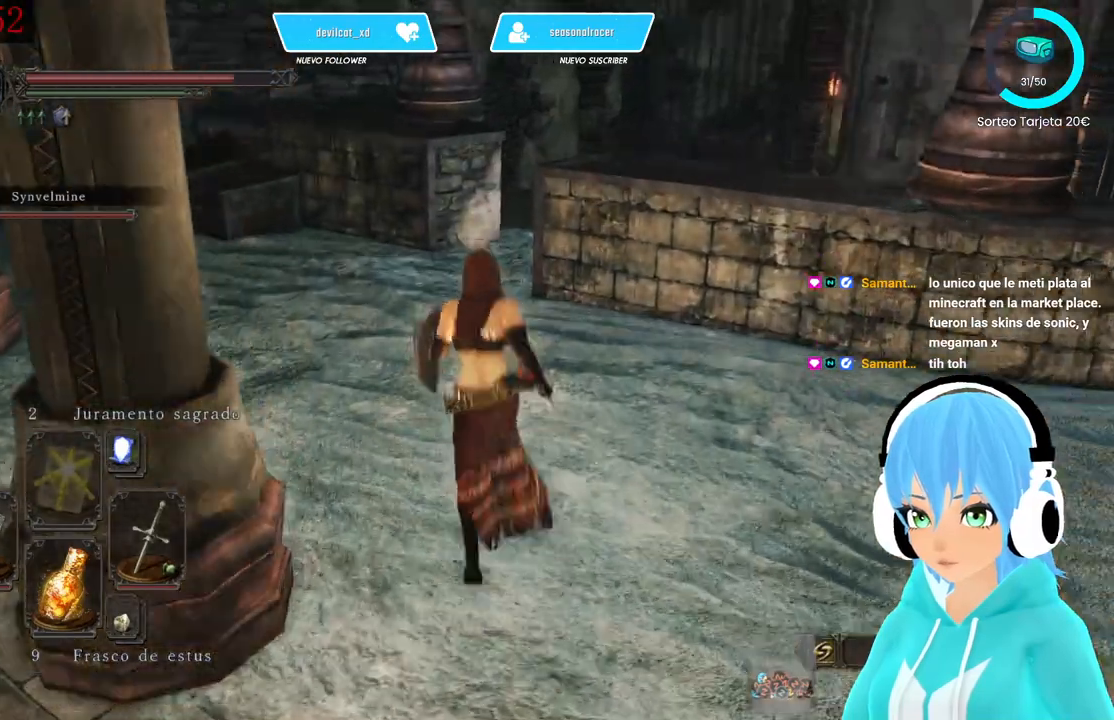
{"buttons": [], "left_stick": "up", "right_stick": "center", "events": [[167, "right_stick", "center"]]}
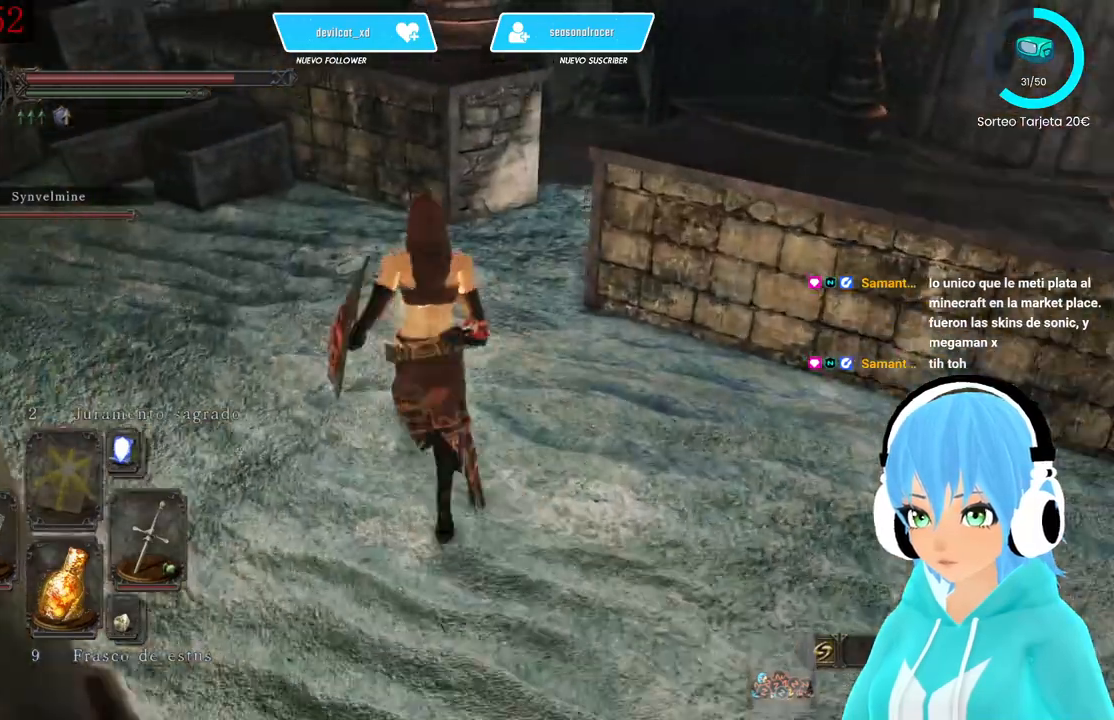
{"buttons": [], "left_stick": "up-right", "right_stick": "center", "events": [[167, "right_stick", "down-right"], [333, "left_stick", "up-right"], [417, "right_stick", "center"]]}
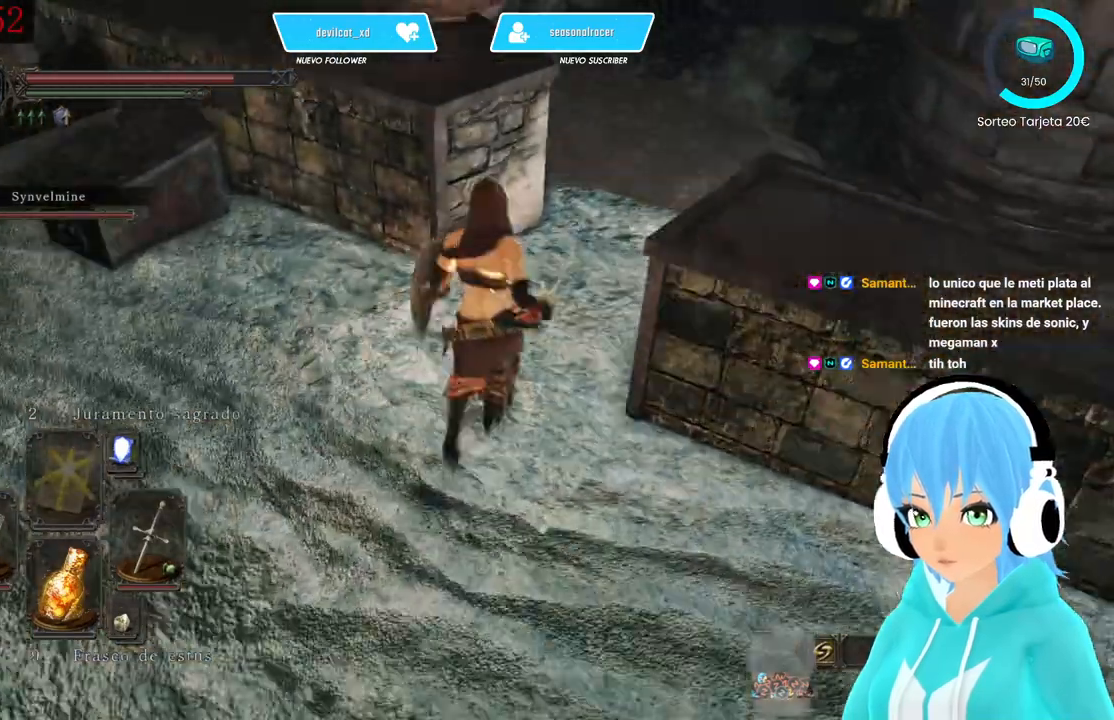
{"buttons": [], "left_stick": "up-right", "right_stick": "center", "events": []}
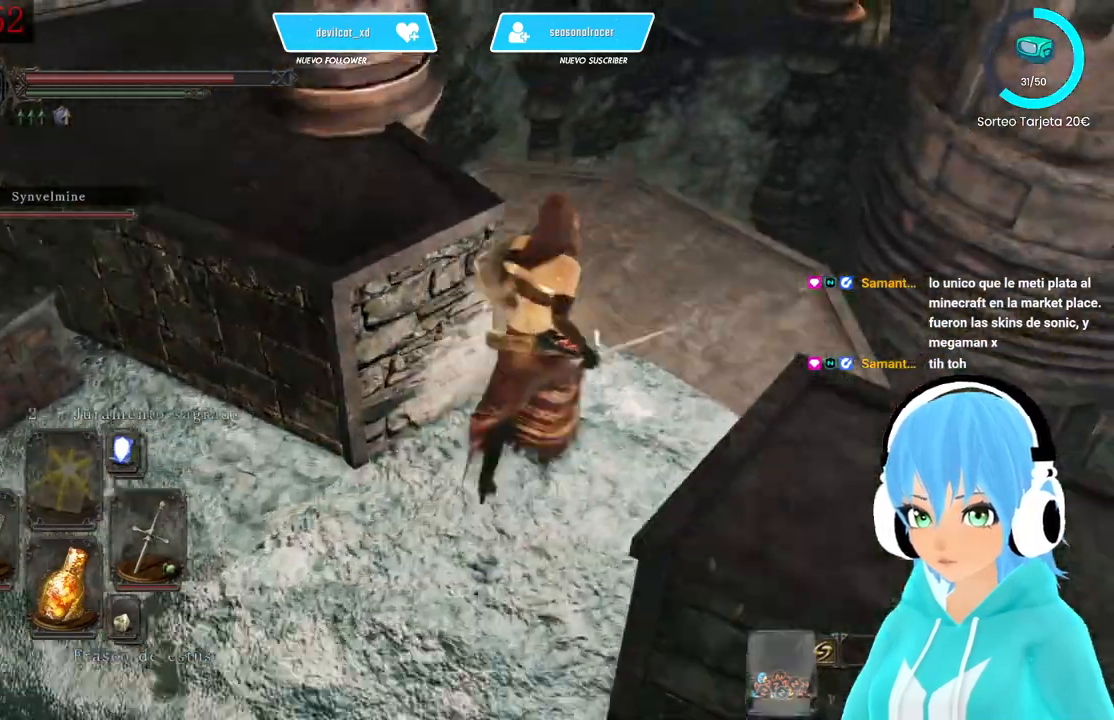
{"buttons": [], "left_stick": "up-right", "right_stick": "down-left", "events": [[417, "right_stick", "down-left"]]}
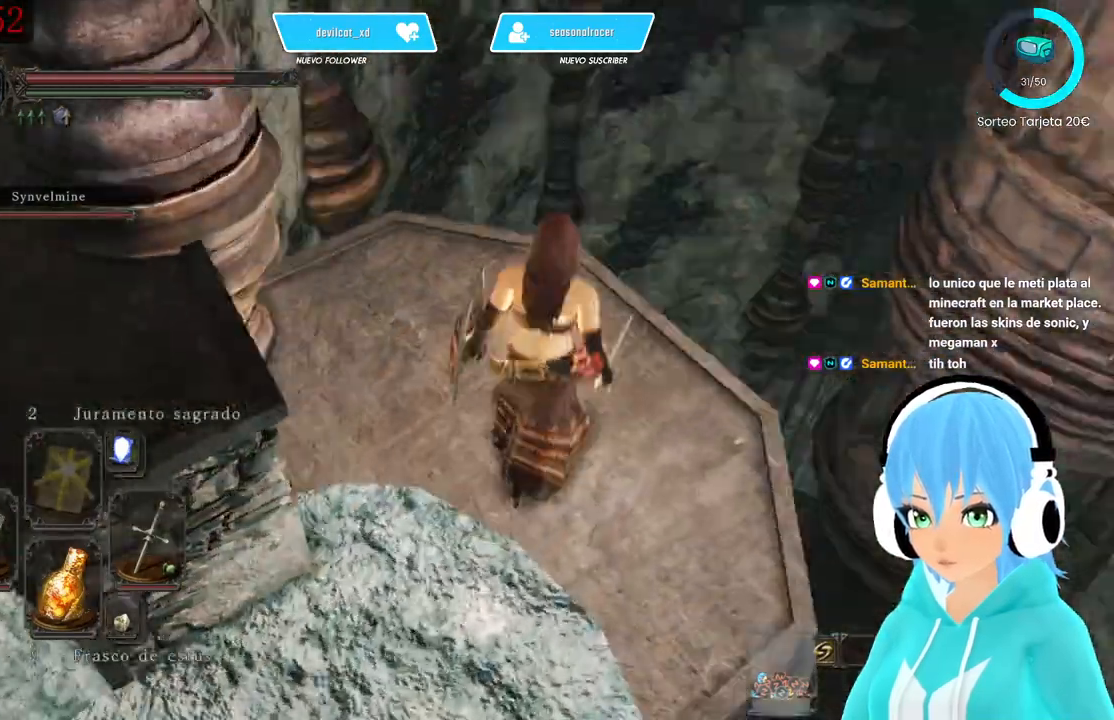
{"buttons": [], "left_stick": "up-right", "right_stick": "down-left"}
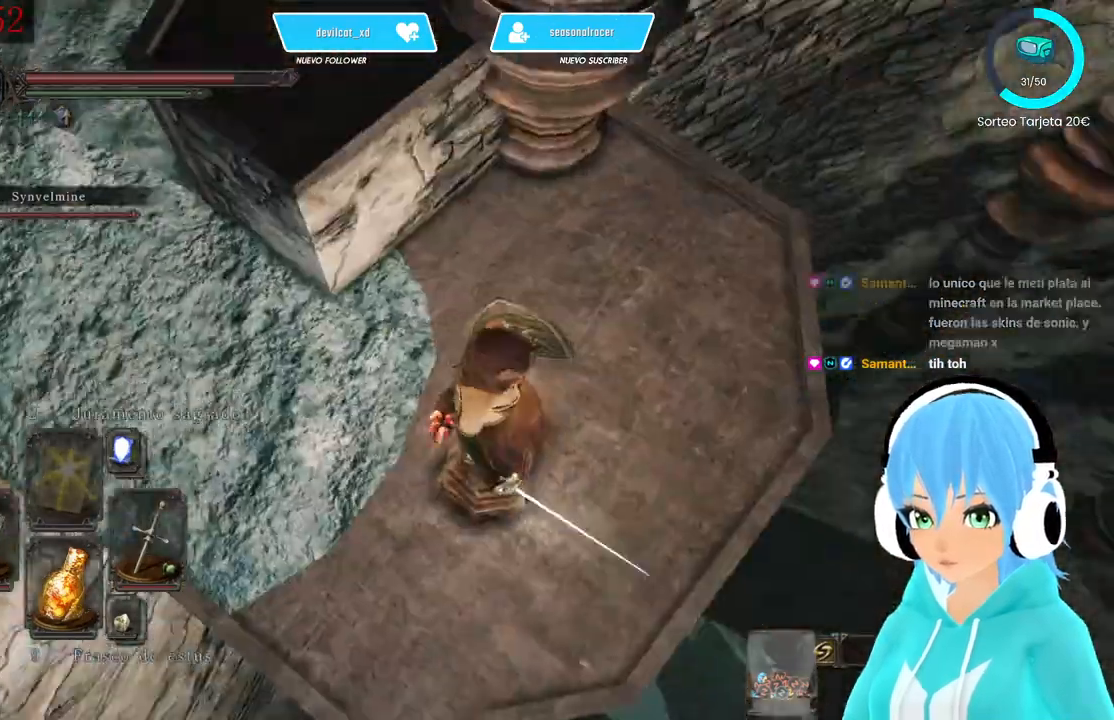
{"buttons": [], "left_stick": "up-right", "right_stick": "left", "events": [[167, "right_stick", "left"]]}
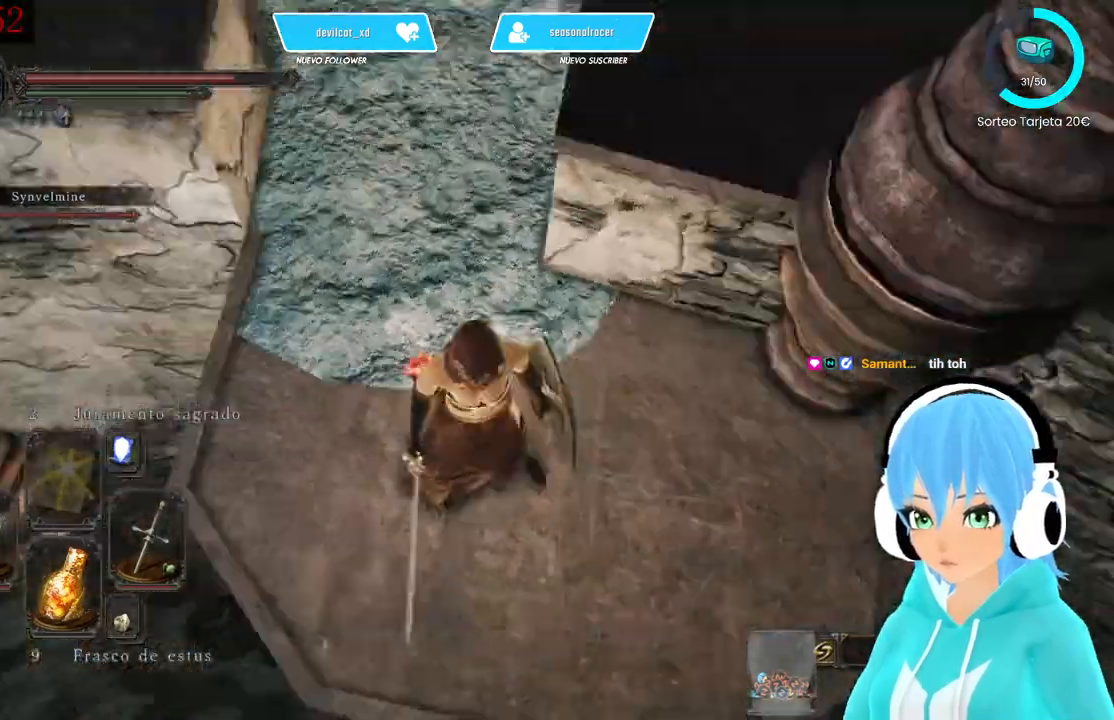
{"buttons": [], "left_stick": "up", "right_stick": "up-left", "events": [[83, "left_stick", "up"], [250, "right_stick", "up"], [333, "right_stick", "up-left"]]}
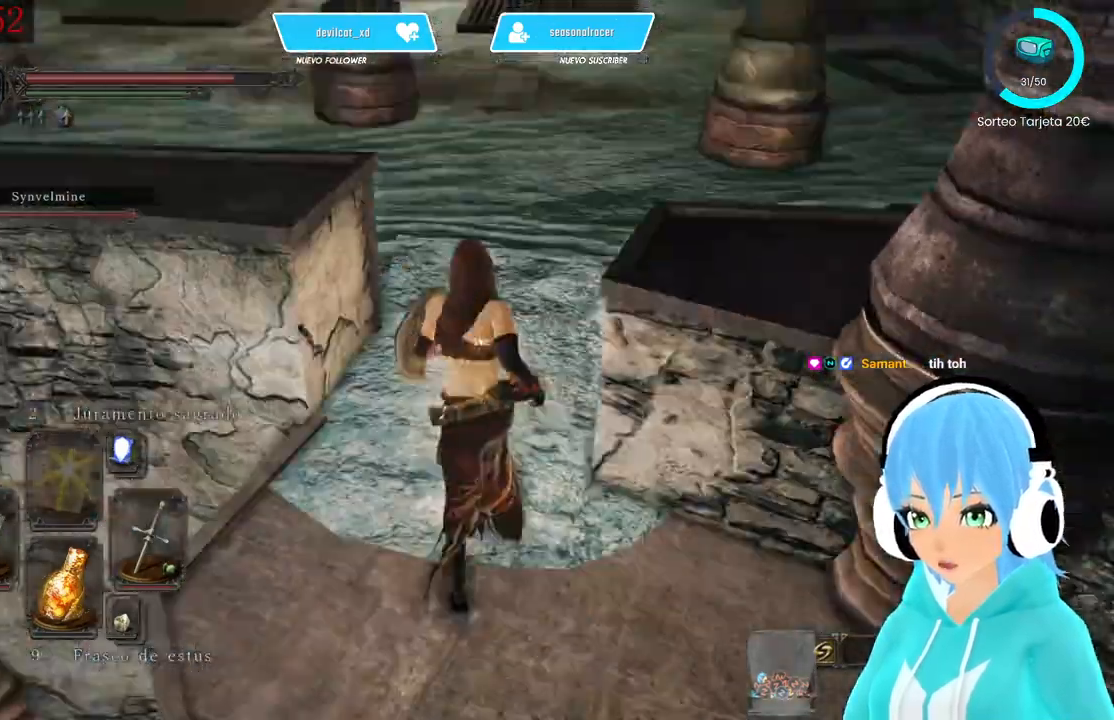
{"buttons": [], "left_stick": "up", "right_stick": "left", "events": [[417, "right_stick", "left"]]}
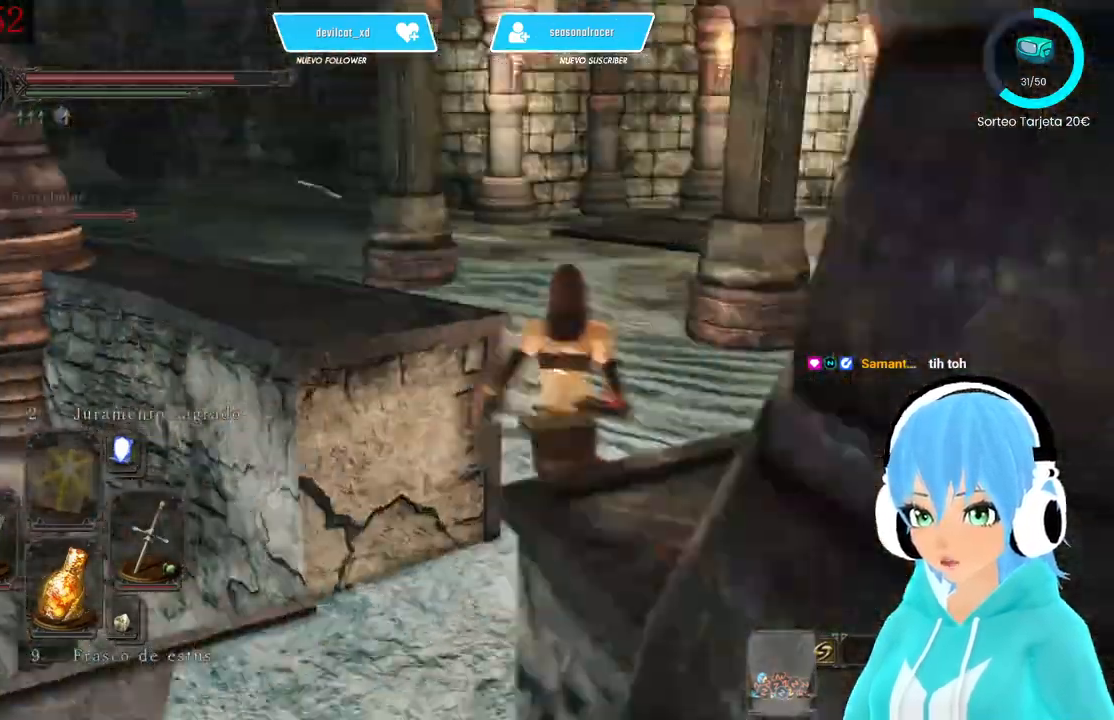
{"buttons": ["B"], "left_stick": "up", "right_stick": "center", "events": [[167, "right_stick", "center"], [250, "B", "down"]]}
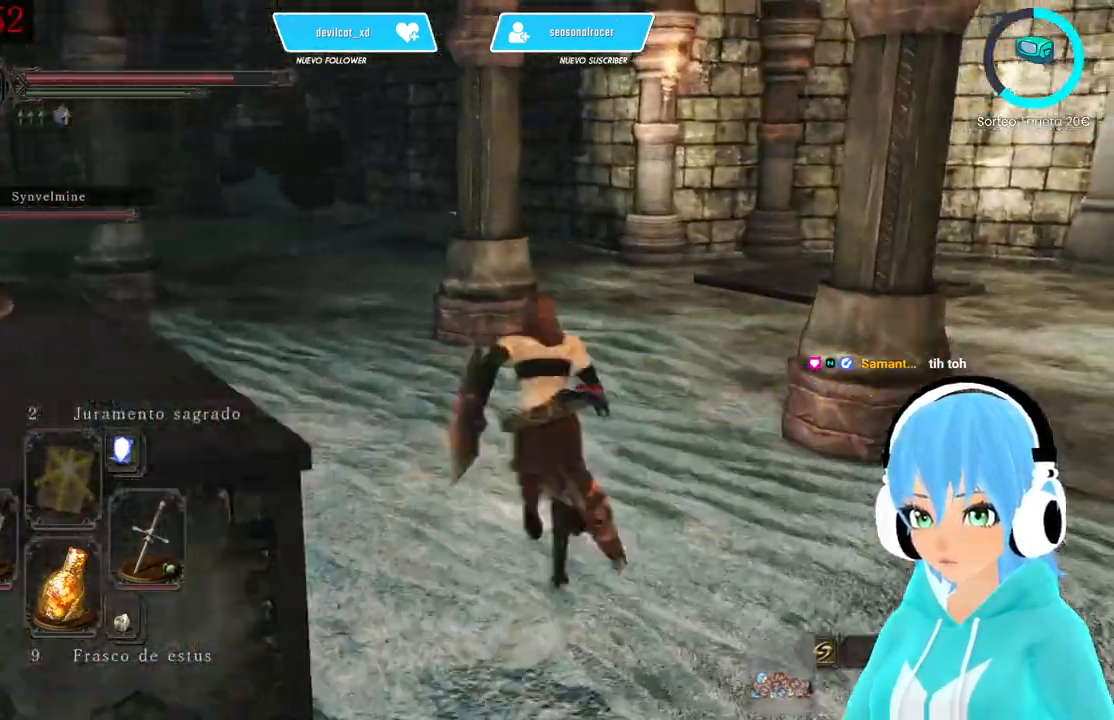
{"buttons": ["B"], "left_stick": "up-left", "right_stick": "center", "events": [[83, "left_stick", "up-left"]]}
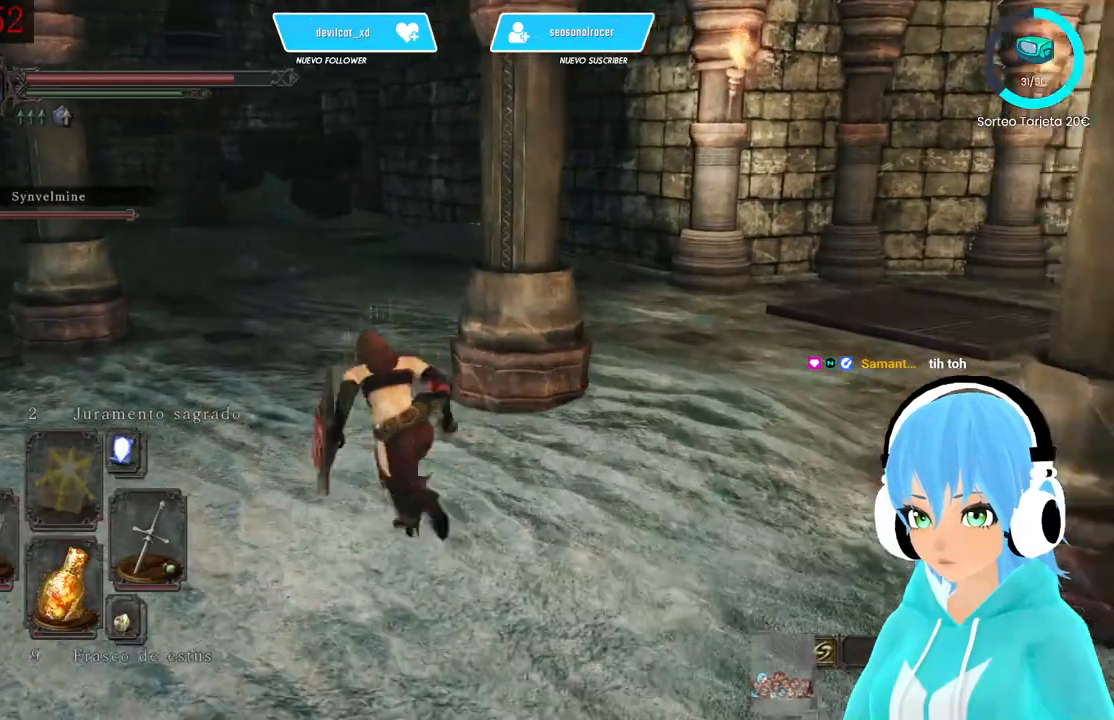
{"buttons": ["B"], "left_stick": "up", "right_stick": "center", "events": [[500, "left_stick", "up"]]}